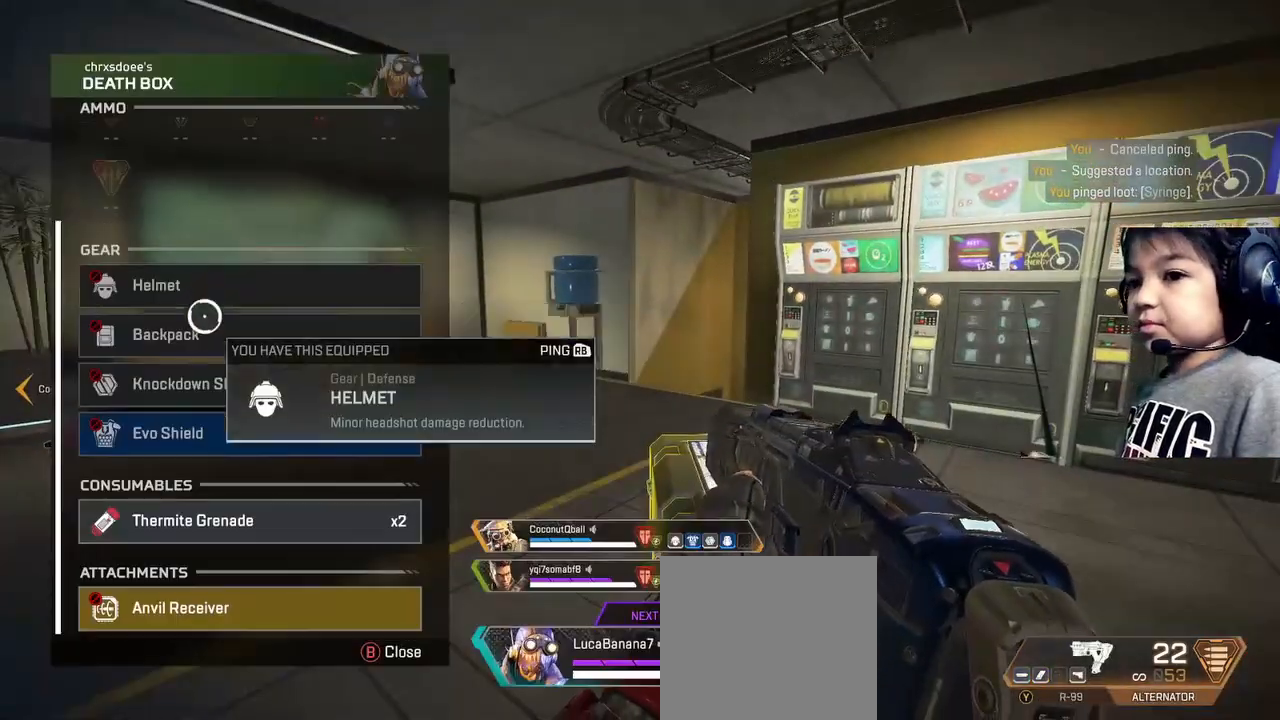
Gameplay with a controller (Xbox layout); each line is a JSON object with the inputs held at the frame after it. "events" lists button and stick changes between this image and that frame as [ms after this image, input, new state], when the widget could be followed in between. Not read: L3.
{"buttons": [], "left_stick": "center", "right_stick": "center", "events": [[160, "left_stick", "center"], [200, "right_stick", "down"], [360, "right_stick", "center"], [440, "left_stick", "down"], [520, "left_stick", "center"]]}
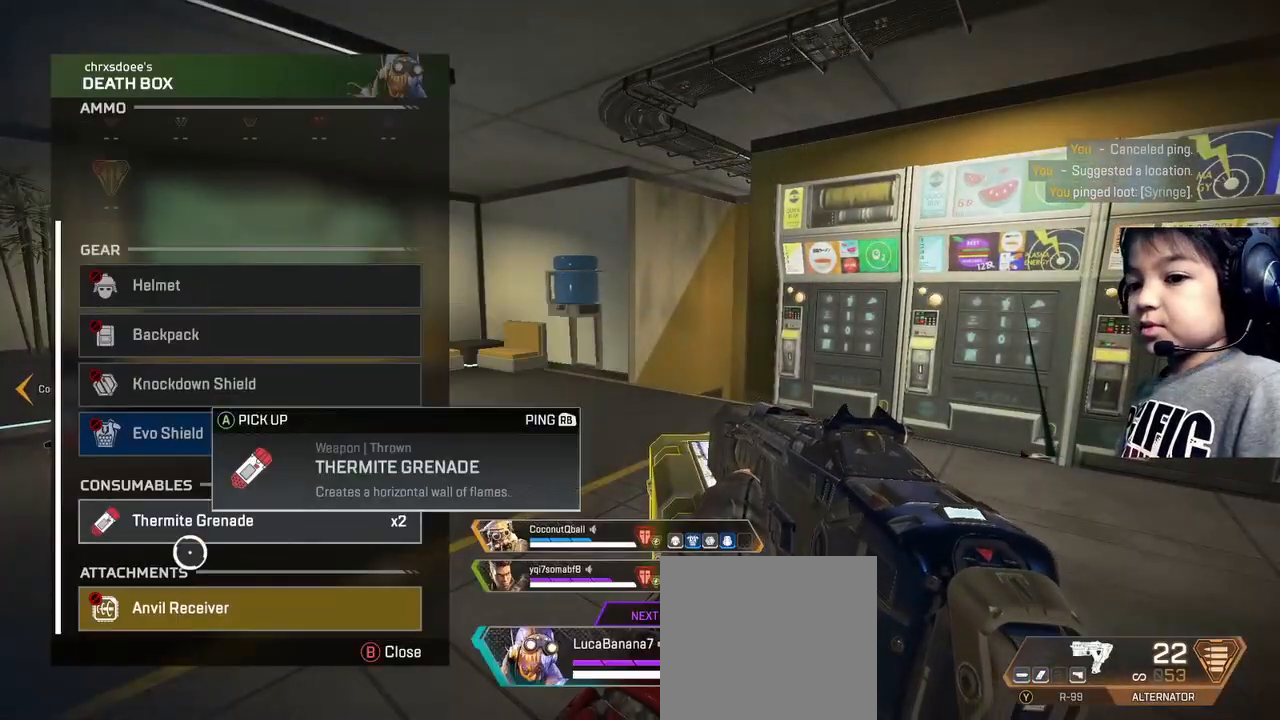
{"buttons": ["Y"], "left_stick": "up", "right_stick": "center", "events": [[80, "B", "down"], [120, "left_stick", "up"], [160, "B", "up"], [440, "Y", "down"]]}
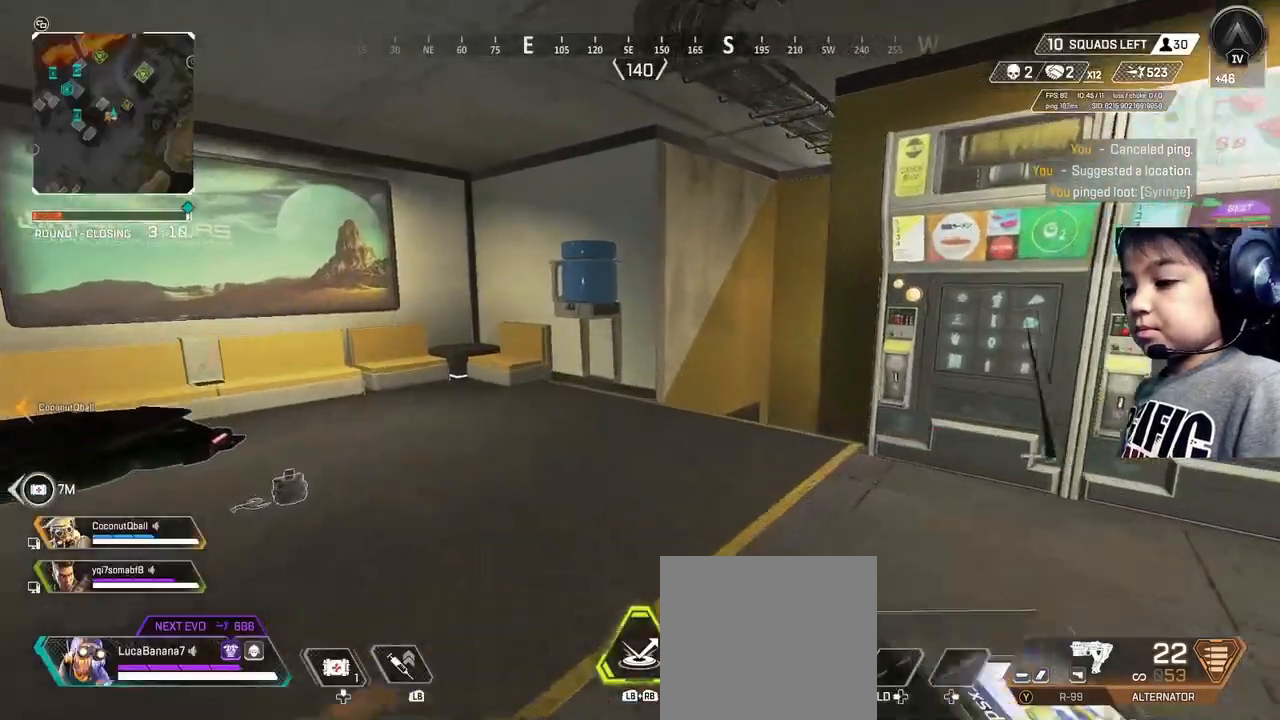
{"buttons": [], "left_stick": "up", "right_stick": "center", "events": [[40, "Y", "up"], [200, "right_stick", "right"], [360, "right_stick", "center"]]}
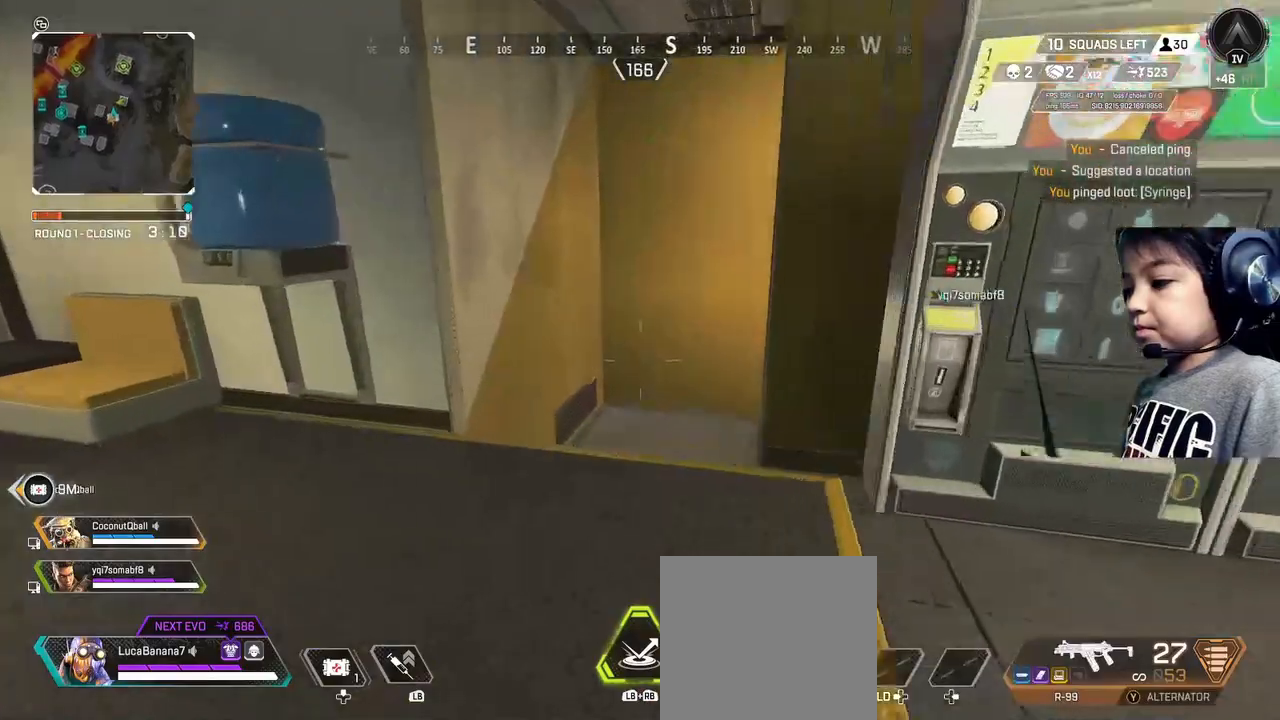
{"buttons": [], "left_stick": "up", "right_stick": "right", "events": [[120, "Y", "down"], [240, "Y", "up"], [440, "right_stick", "right"]]}
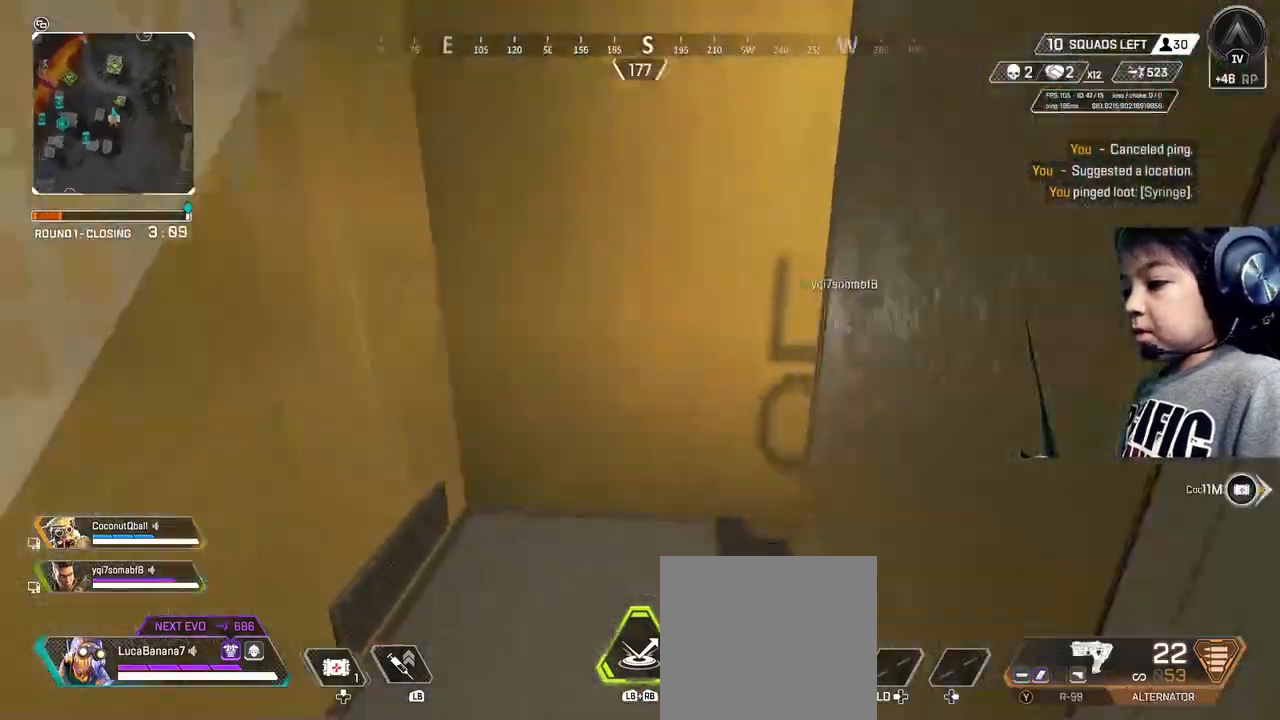
{"buttons": [], "left_stick": "up", "right_stick": "center", "events": [[120, "left_stick", "up-left"], [120, "right_stick", "center"], [280, "right_stick", "right"], [400, "left_stick", "up"], [520, "right_stick", "center"]]}
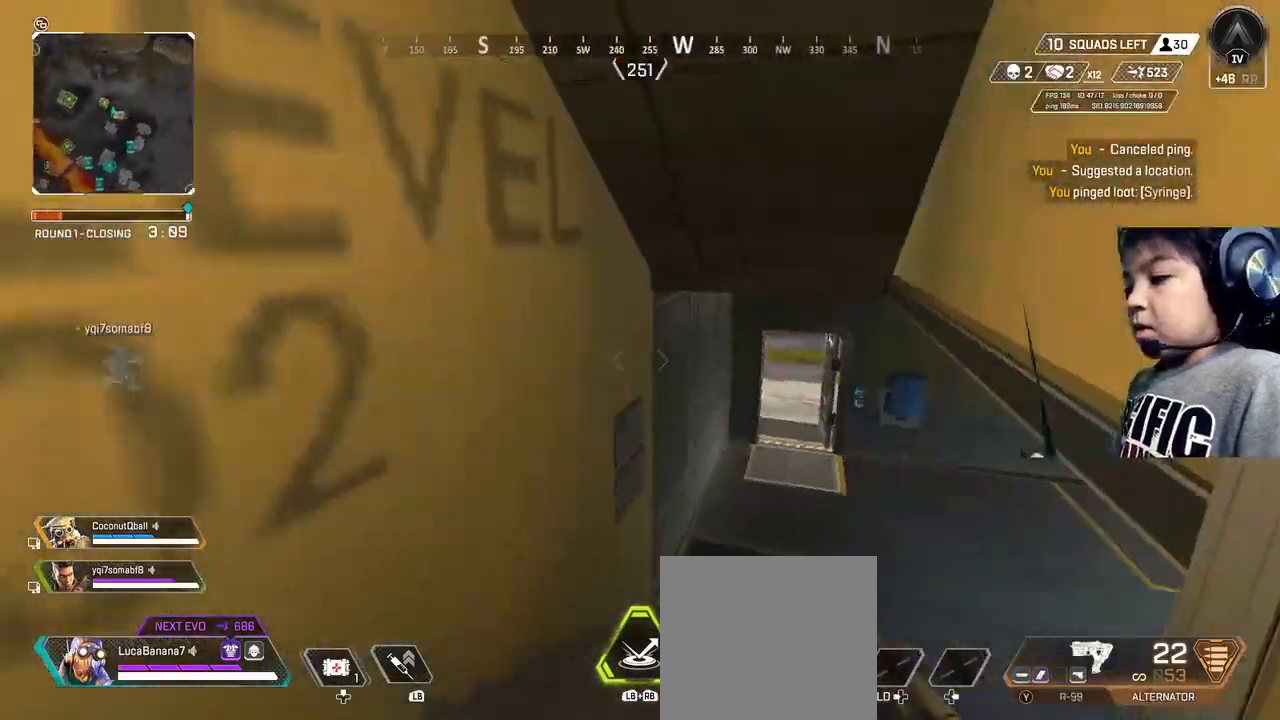
{"buttons": [], "left_stick": "up", "right_stick": "center", "events": [[120, "Y", "down"], [400, "Y", "up"]]}
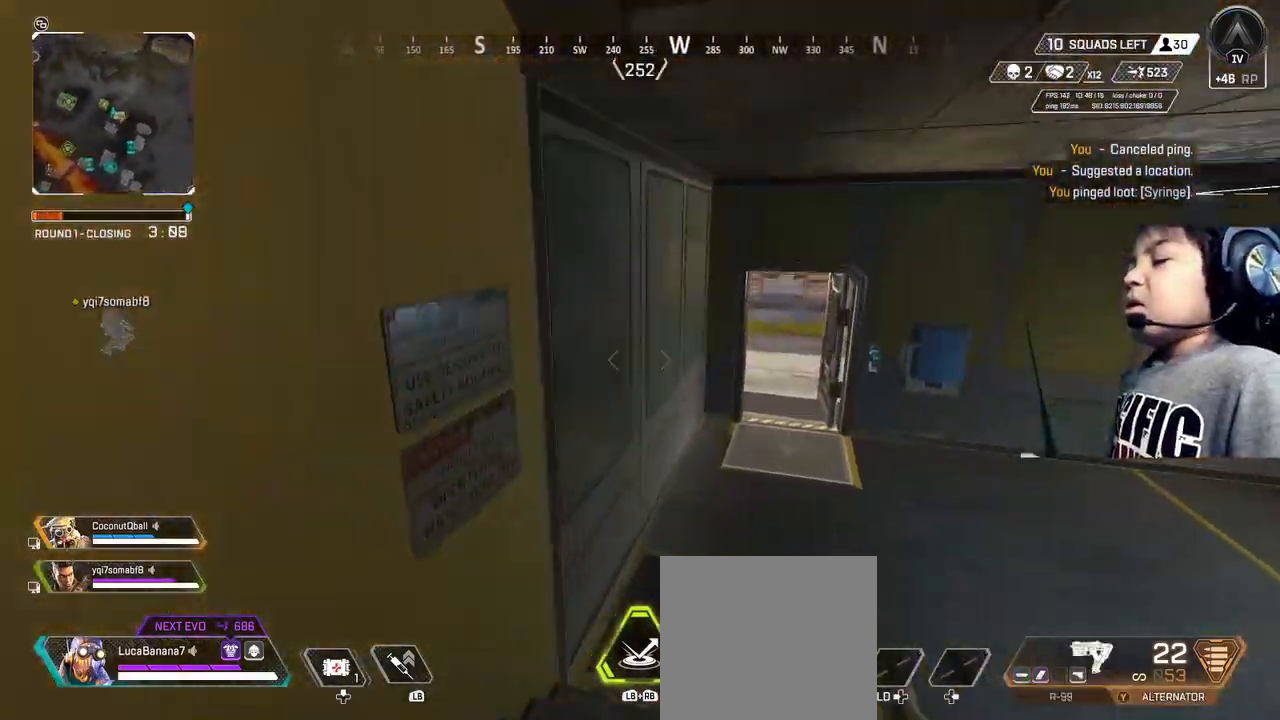
{"buttons": [], "left_stick": "up", "right_stick": "center", "events": []}
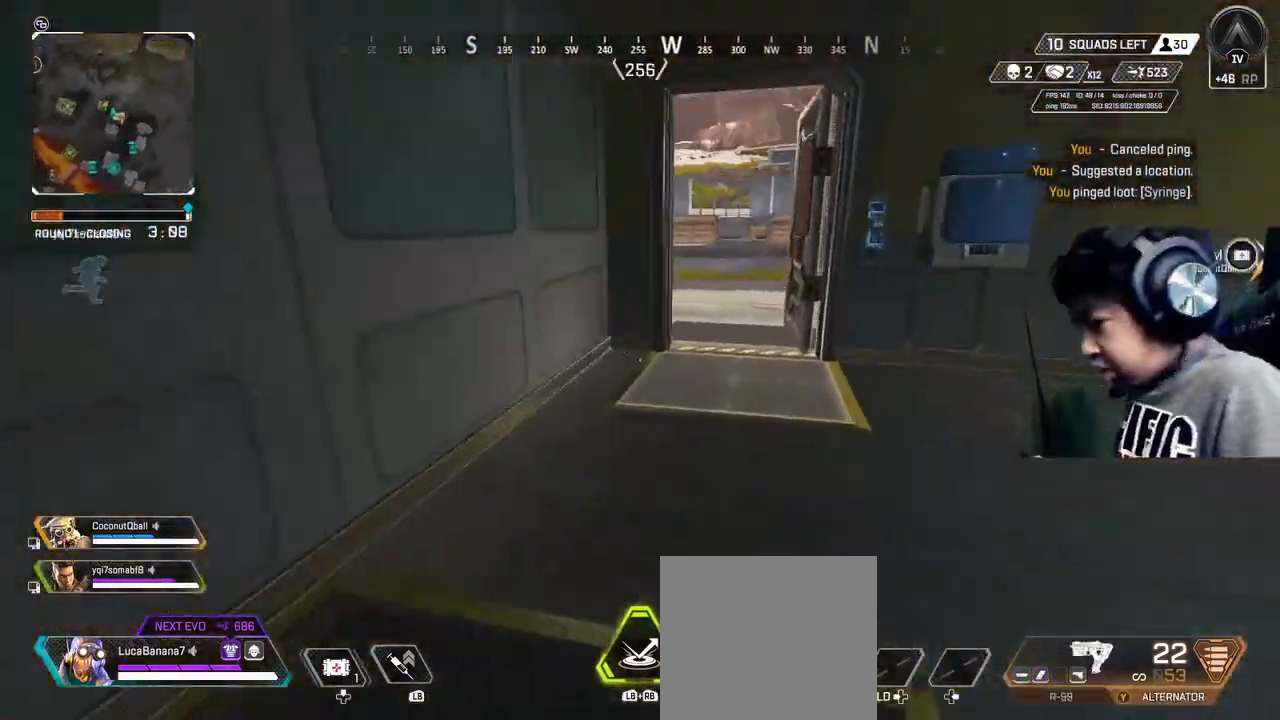
{"buttons": [], "left_stick": "up", "right_stick": "center", "events": []}
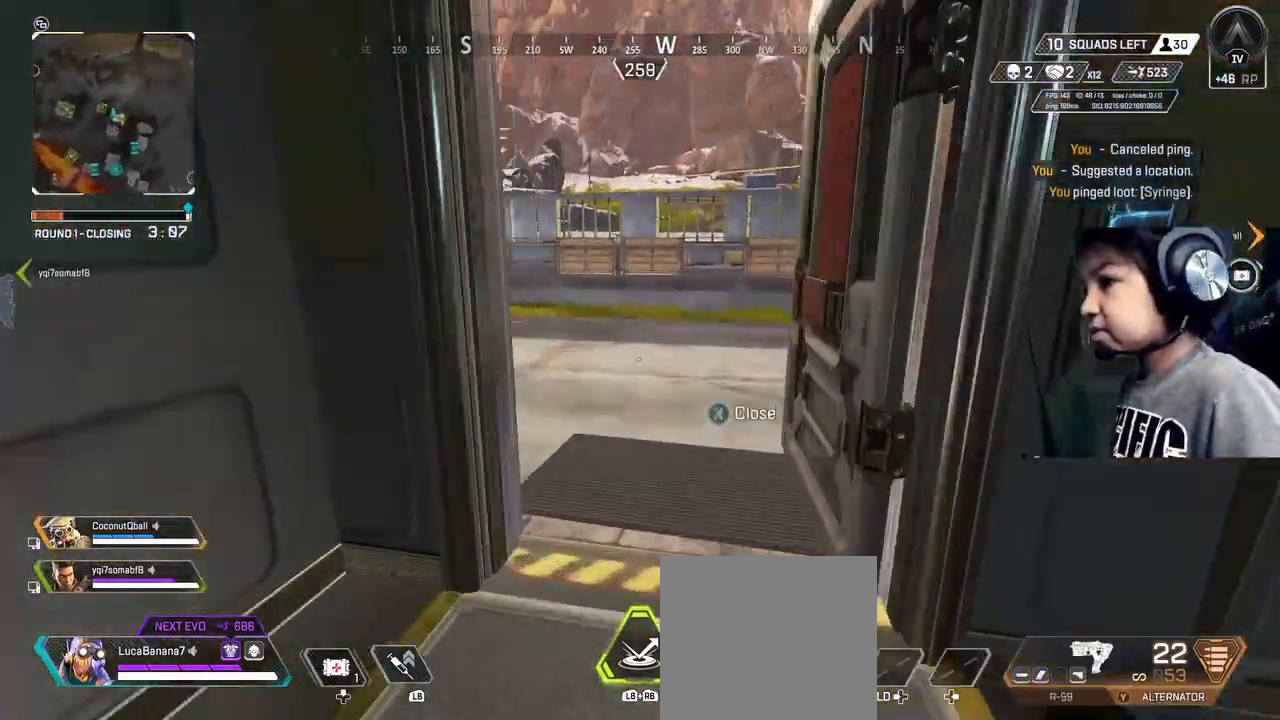
{"buttons": [], "left_stick": "up", "right_stick": "left", "events": [[120, "X", "down"], [200, "X", "up"], [400, "right_stick", "left"]]}
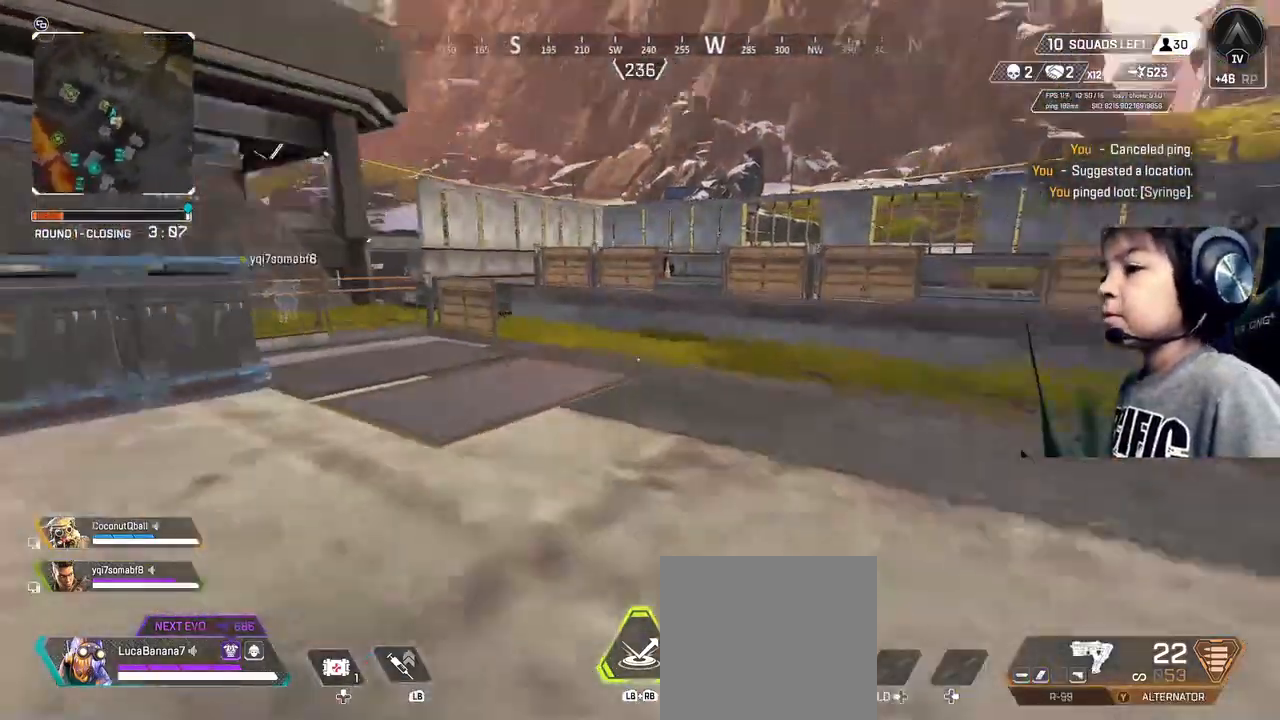
{"buttons": [], "left_stick": "up", "right_stick": "center", "events": [[120, "right_stick", "center"]]}
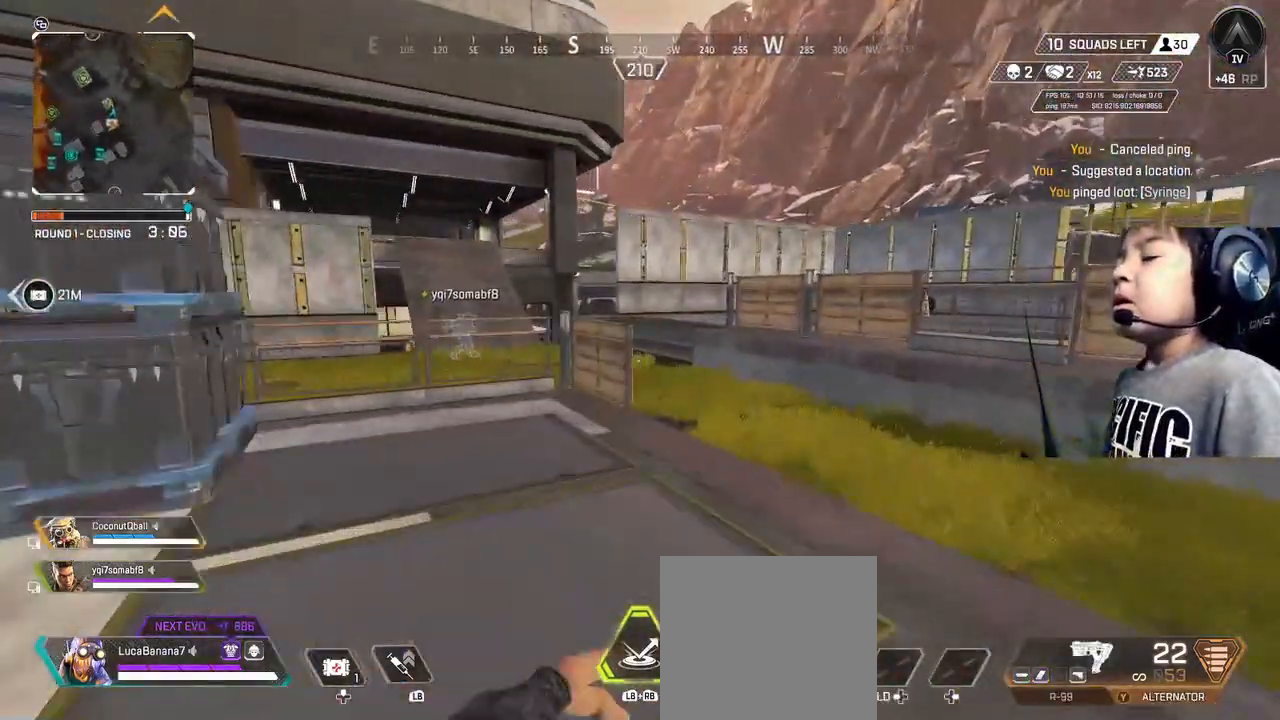
{"buttons": [], "left_stick": "up", "right_stick": "center", "events": []}
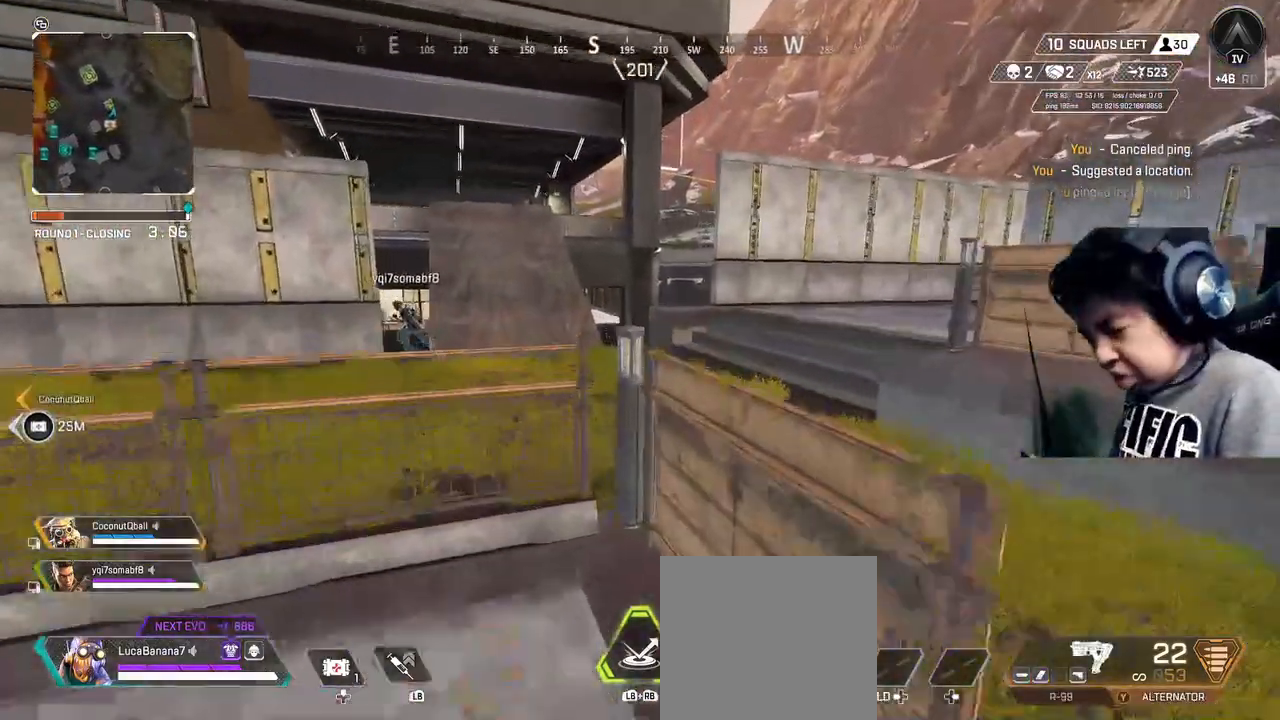
{"buttons": [], "left_stick": "up", "right_stick": "left", "events": [[80, "A", "down"], [120, "A", "up"], [400, "right_stick", "left"]]}
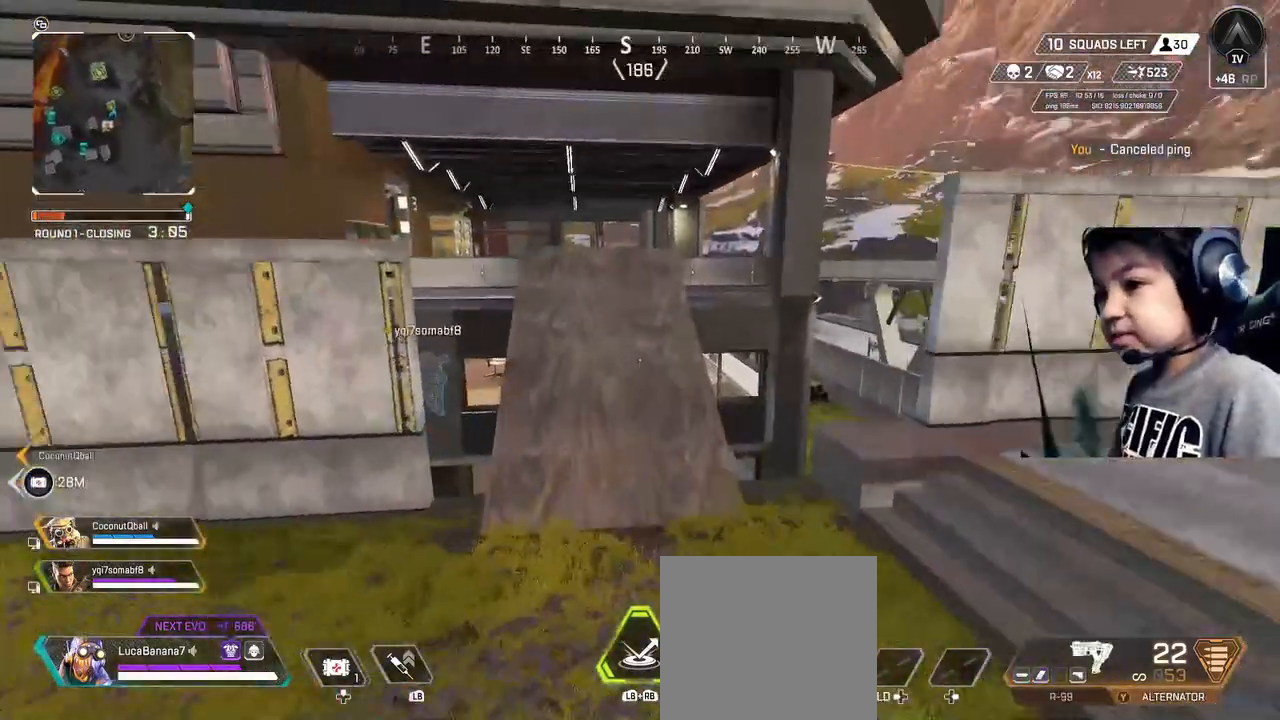
{"buttons": [], "left_stick": "up", "right_stick": "center", "events": [[40, "right_stick", "center"]]}
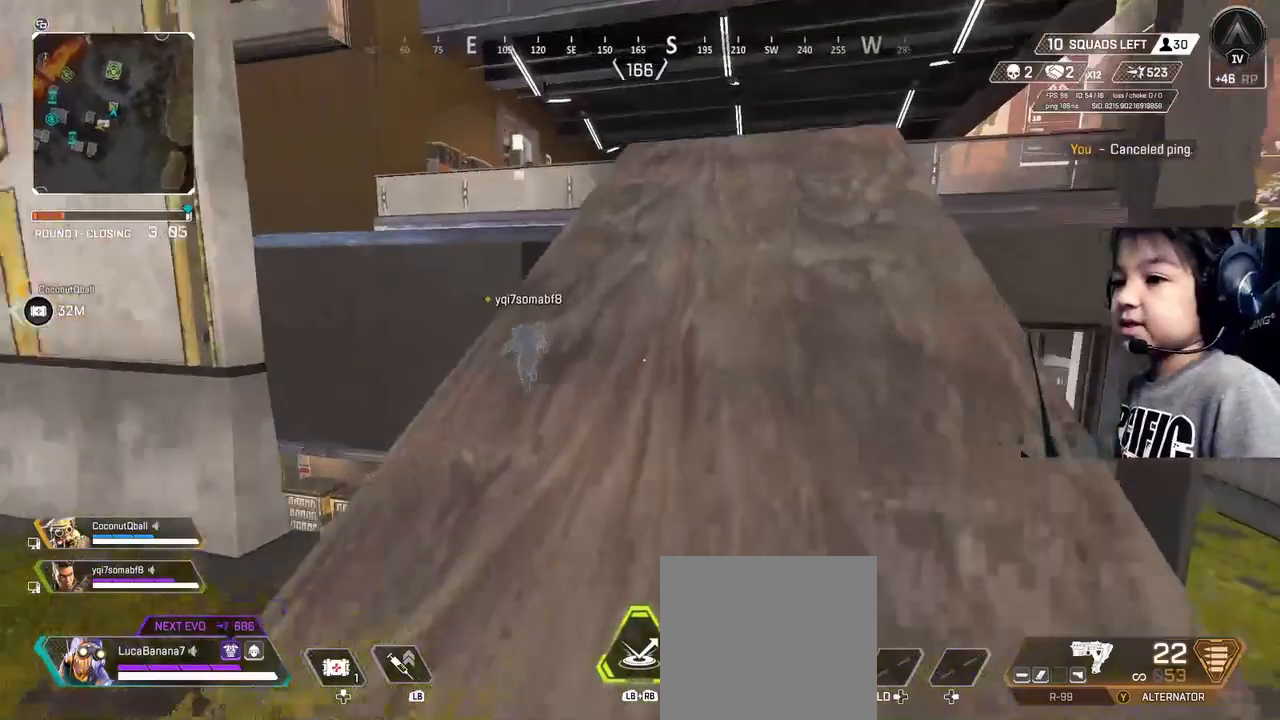
{"buttons": [], "left_stick": "up", "right_stick": "center", "events": []}
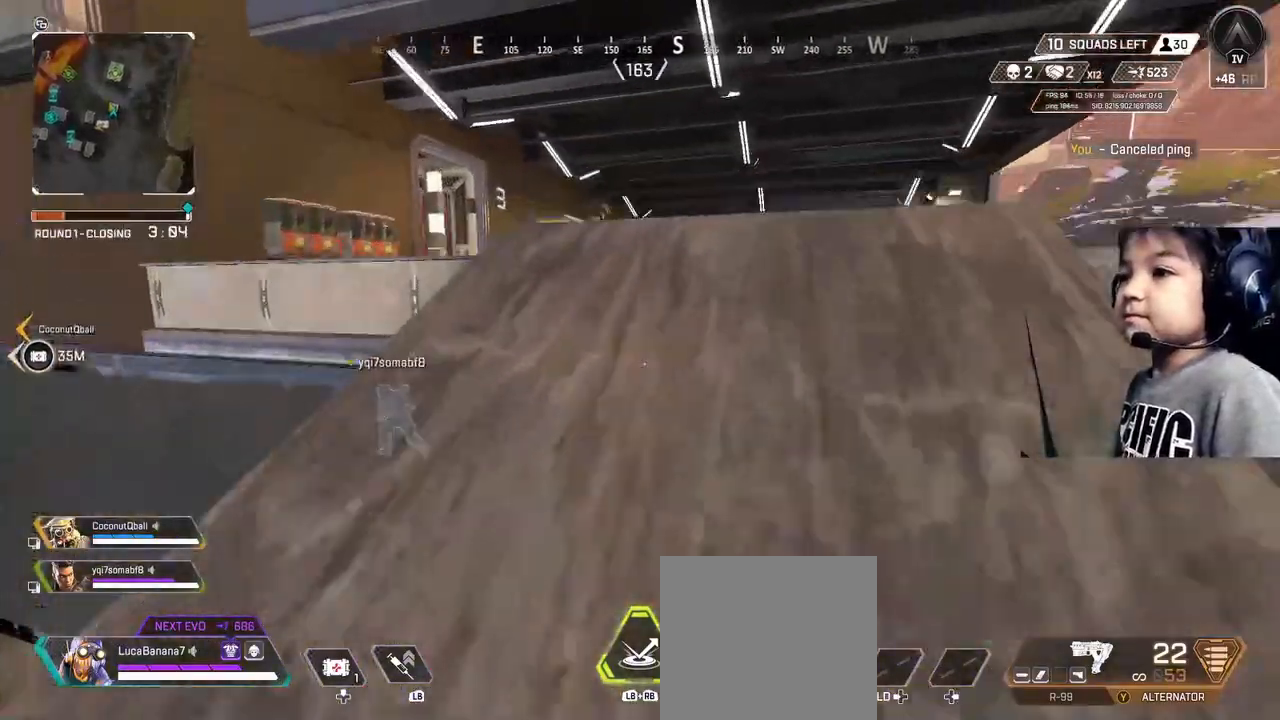
{"buttons": [], "left_stick": "up", "right_stick": "center", "events": []}
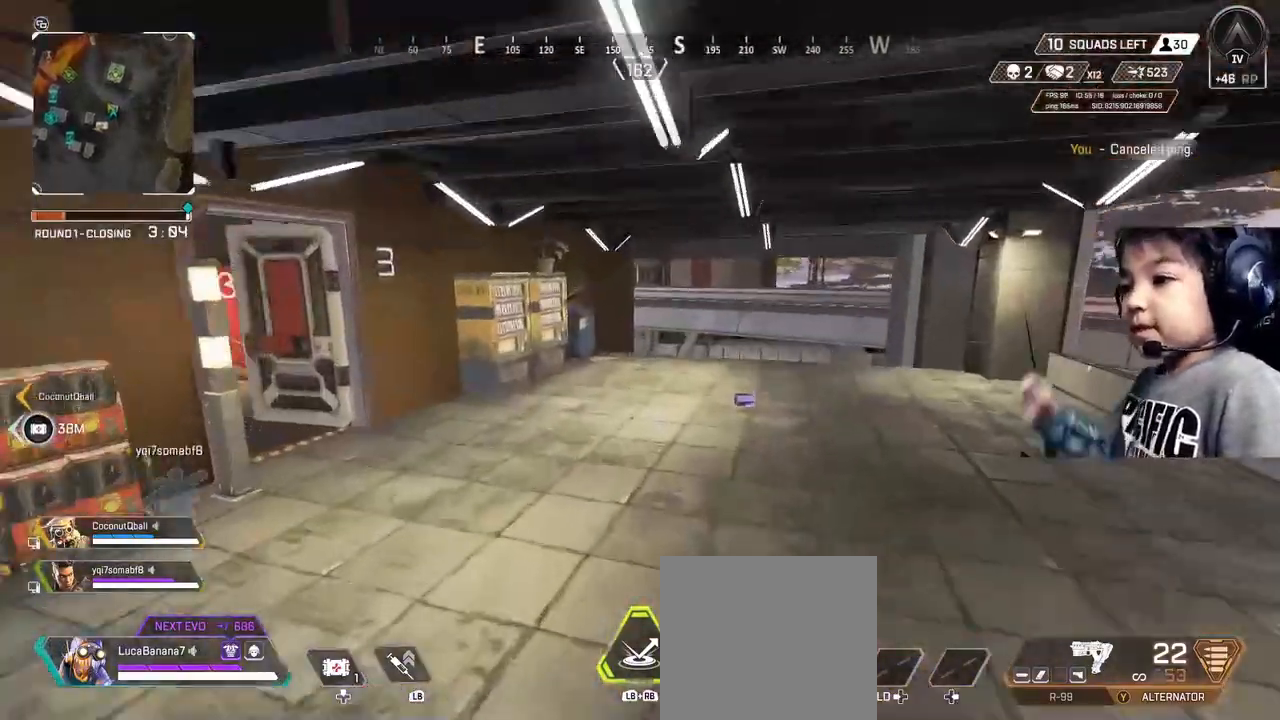
{"buttons": [], "left_stick": "up-left", "right_stick": "center", "events": [[320, "left_stick", "up-left"]]}
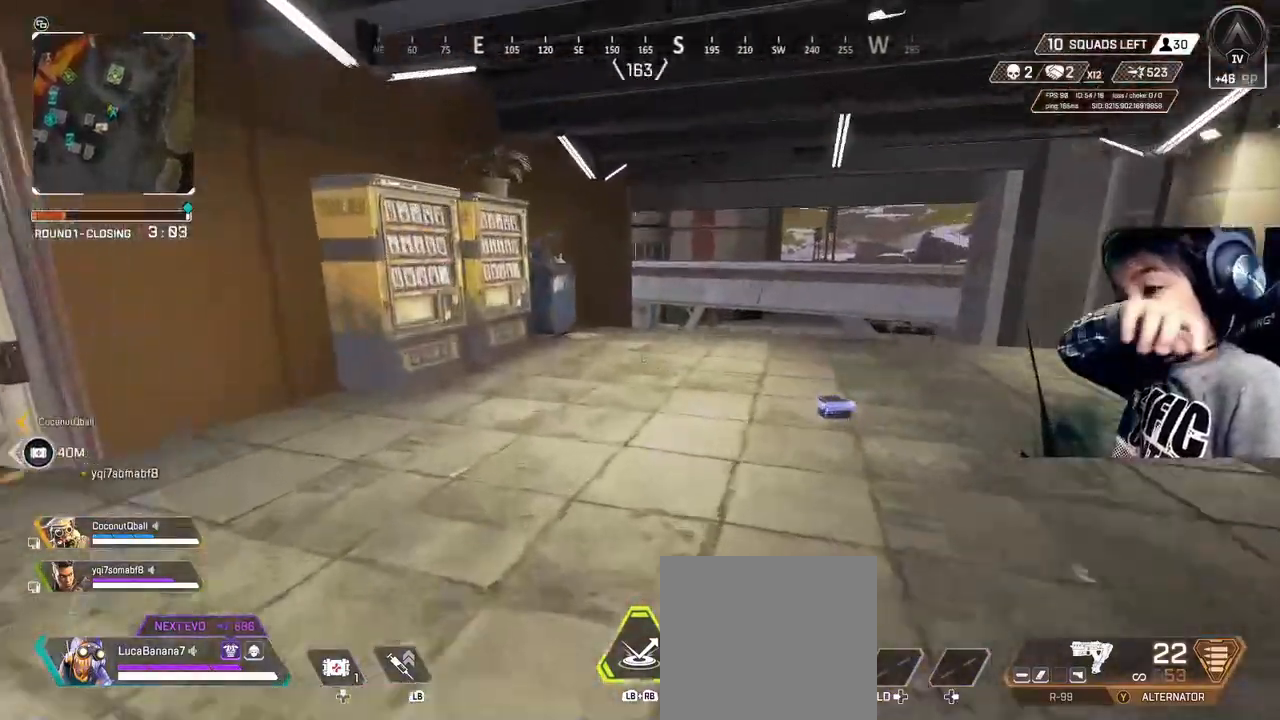
{"buttons": [], "left_stick": "left", "right_stick": "center", "events": [[240, "left_stick", "center"], [320, "left_stick", "left"]]}
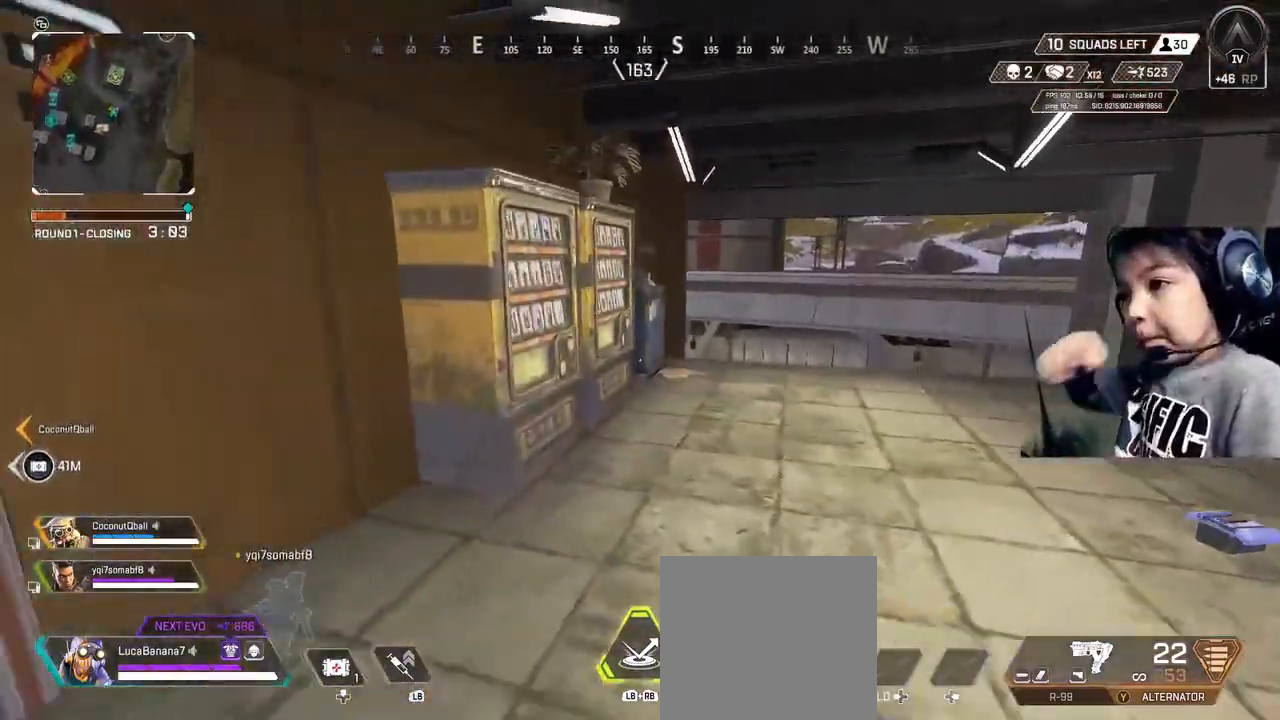
{"buttons": [], "left_stick": "up-left", "right_stick": "left", "events": [[160, "left_stick", "up-left"], [440, "right_stick", "left"]]}
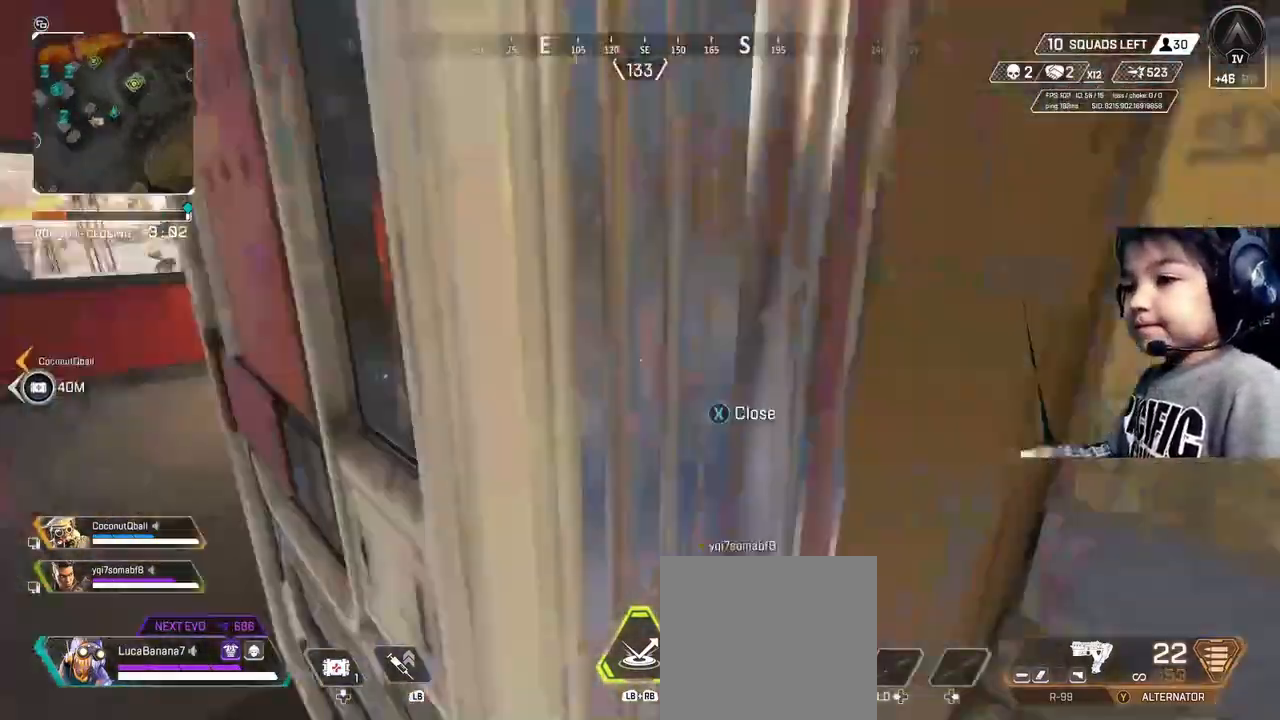
{"buttons": [], "left_stick": "up", "right_stick": "right", "events": [[200, "right_stick", "center"], [320, "left_stick", "up"], [440, "right_stick", "right"]]}
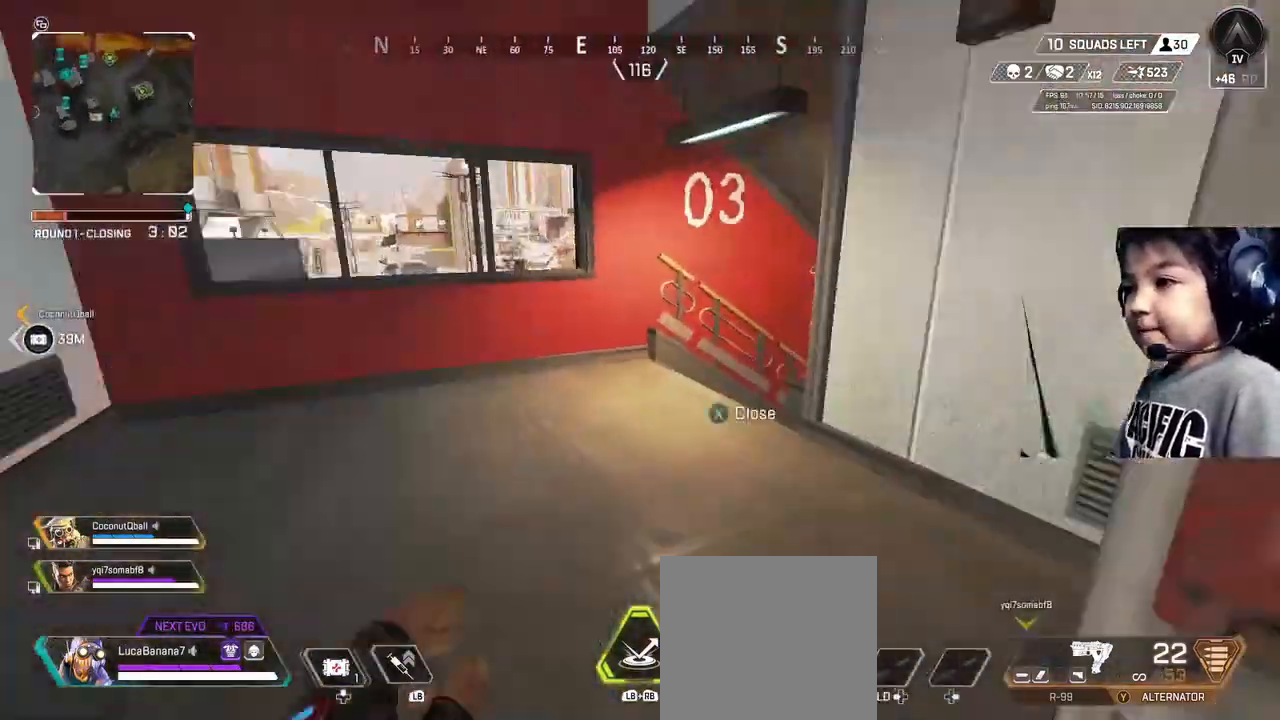
{"buttons": [], "left_stick": "up-left", "right_stick": "center", "events": [[120, "right_stick", "center"], [320, "left_stick", "up-left"]]}
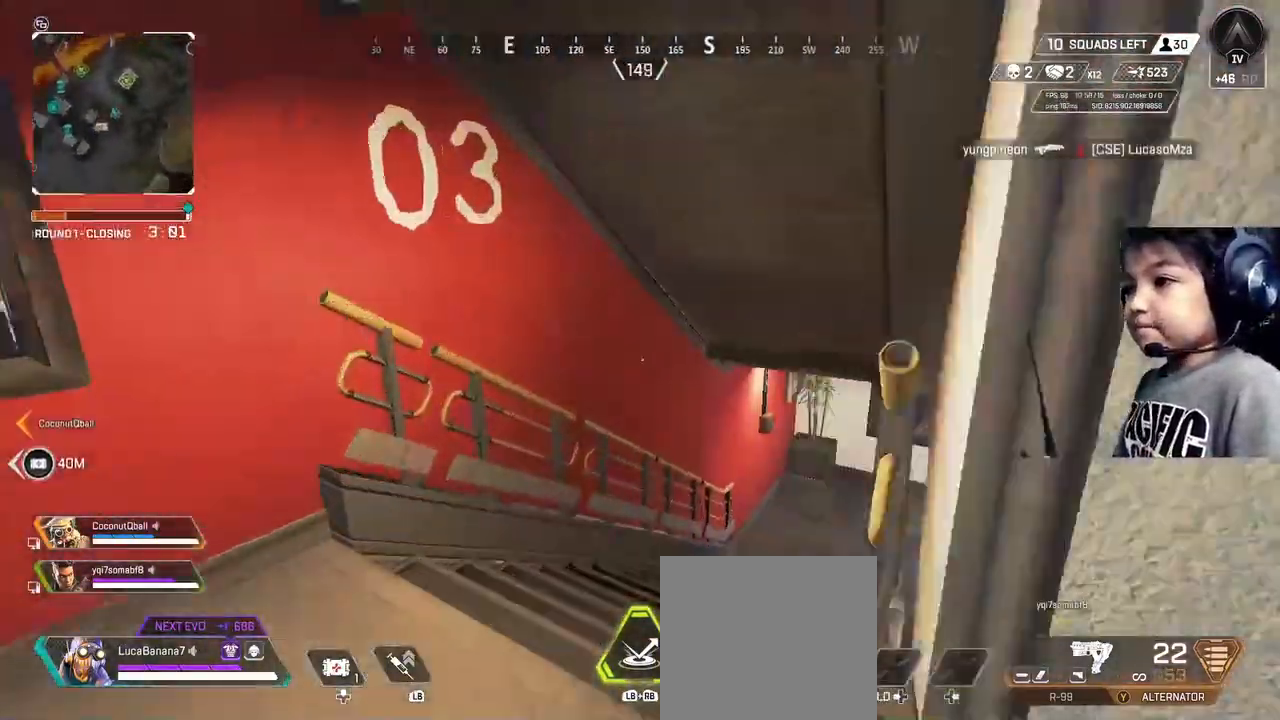
{"buttons": [], "left_stick": "down", "right_stick": "center", "events": [[80, "right_stick", "right"], [240, "left_stick", "center"], [280, "right_stick", "center"], [360, "left_stick", "down"]]}
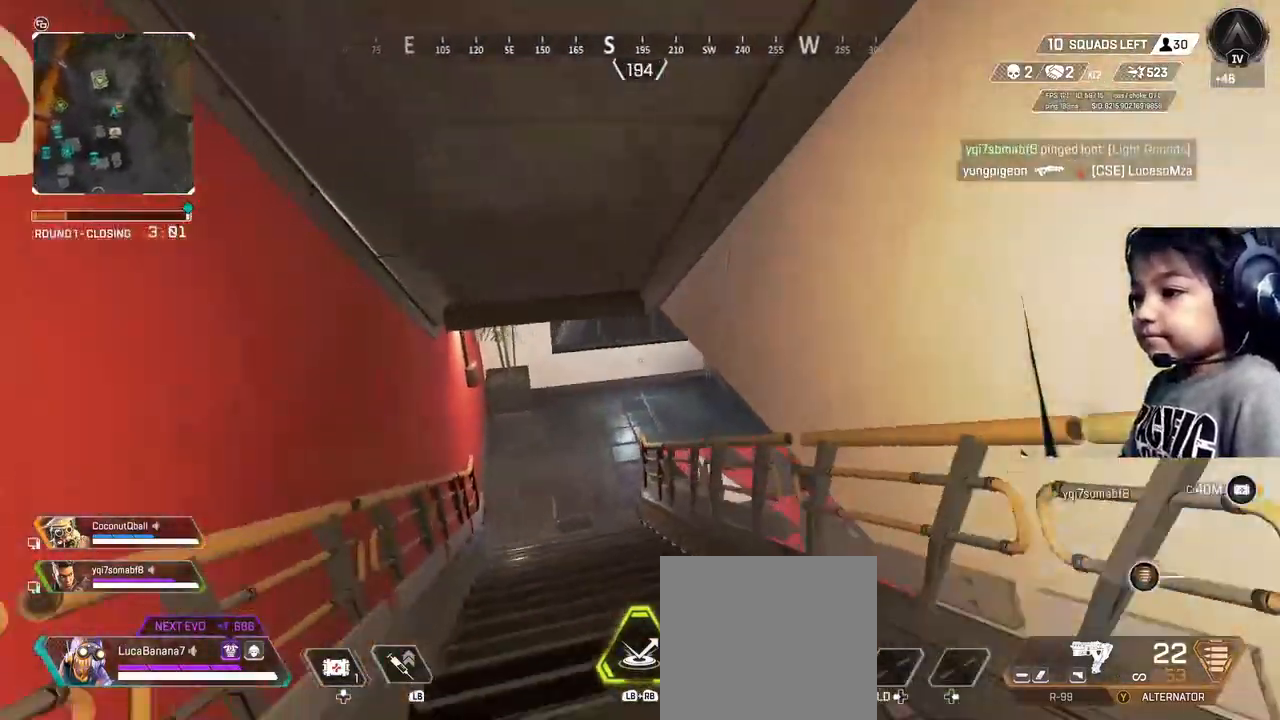
{"buttons": [], "left_stick": "center", "right_stick": "center", "events": [[40, "left_stick", "down-right"], [40, "right_stick", "right"], [200, "left_stick", "right"], [240, "right_stick", "center"], [320, "left_stick", "up-right"], [360, "Y", "down"], [440, "Y", "up"], [440, "left_stick", "center"]]}
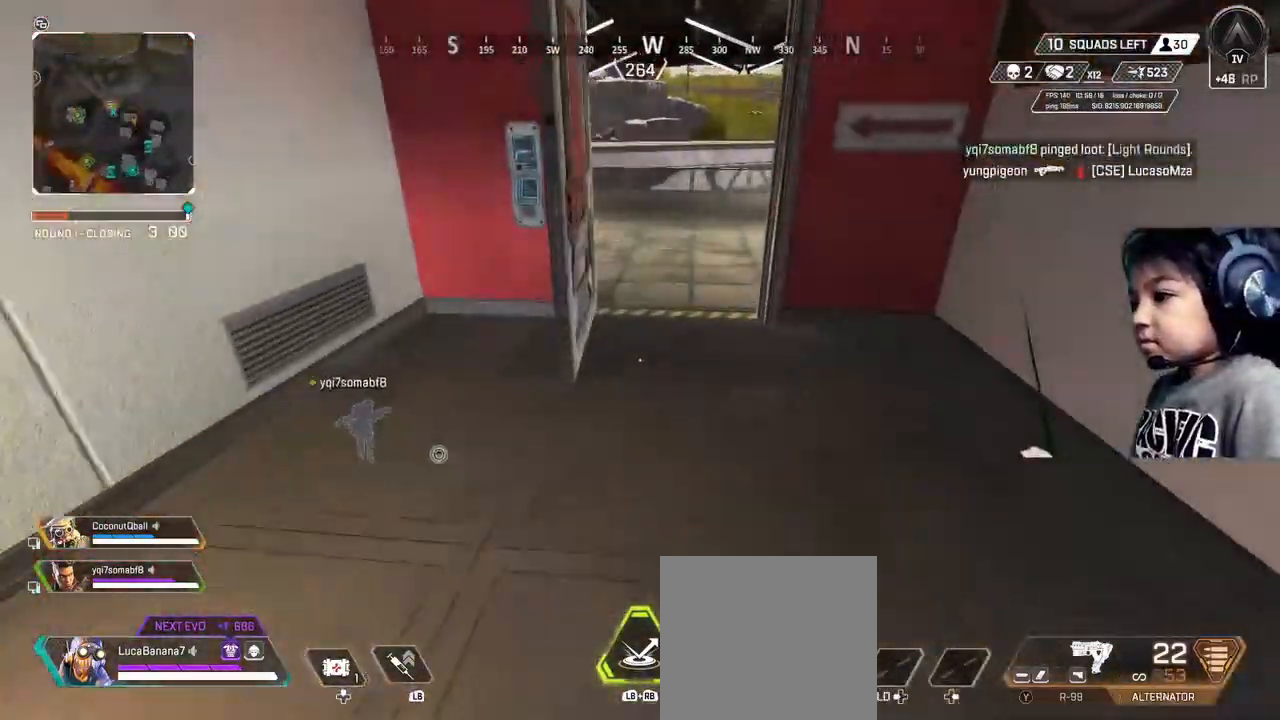
{"buttons": [], "left_stick": "up-left", "right_stick": "center", "events": [[40, "left_stick", "down-left"], [120, "right_stick", "down-left"], [240, "left_stick", "up-left"], [240, "right_stick", "center"], [360, "Y", "down"], [440, "Y", "up"]]}
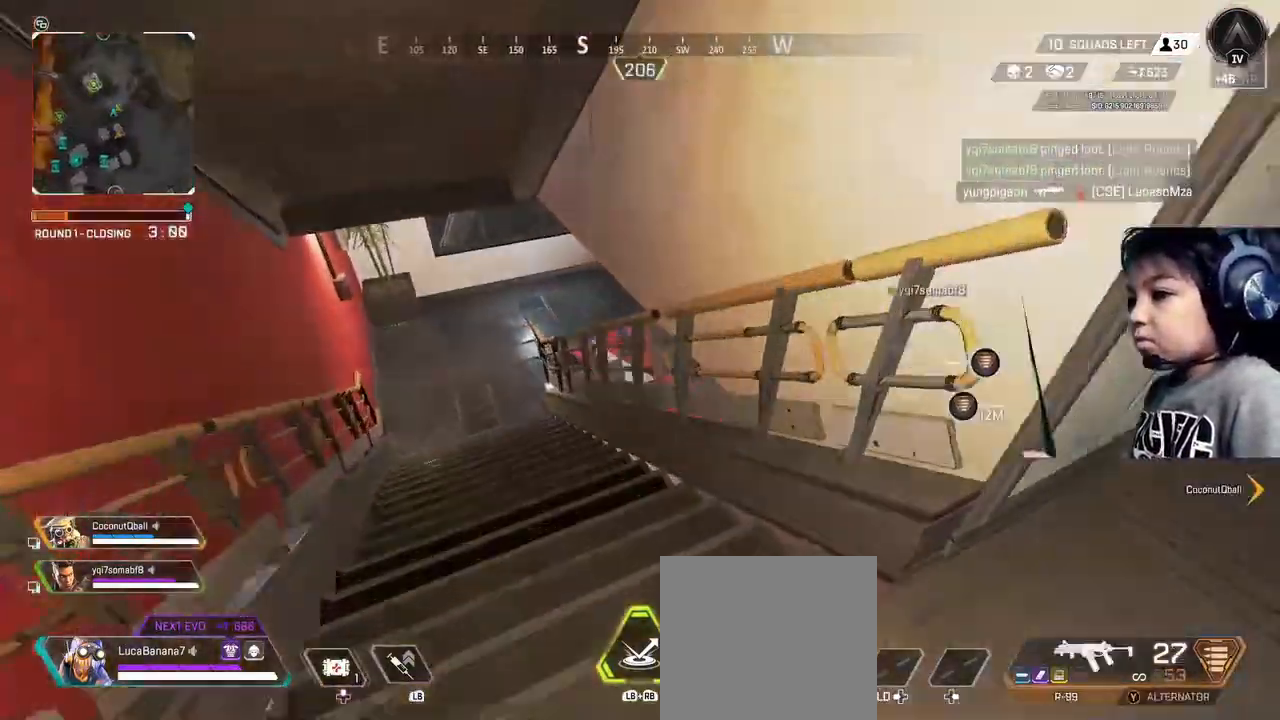
{"buttons": ["Y"], "left_stick": "up-left", "right_stick": "center", "events": [[320, "Y", "down"]]}
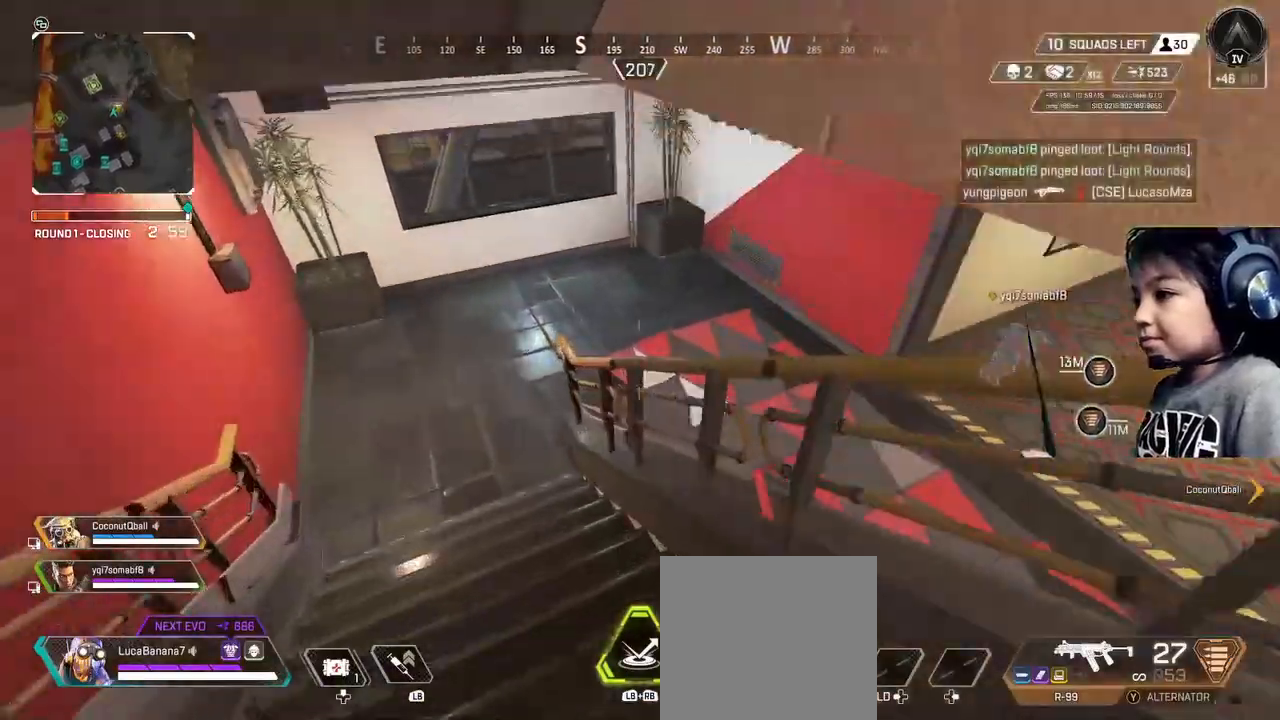
{"buttons": [], "left_stick": "up-left", "right_stick": "right", "events": [[120, "Y", "up"], [360, "right_stick", "right"]]}
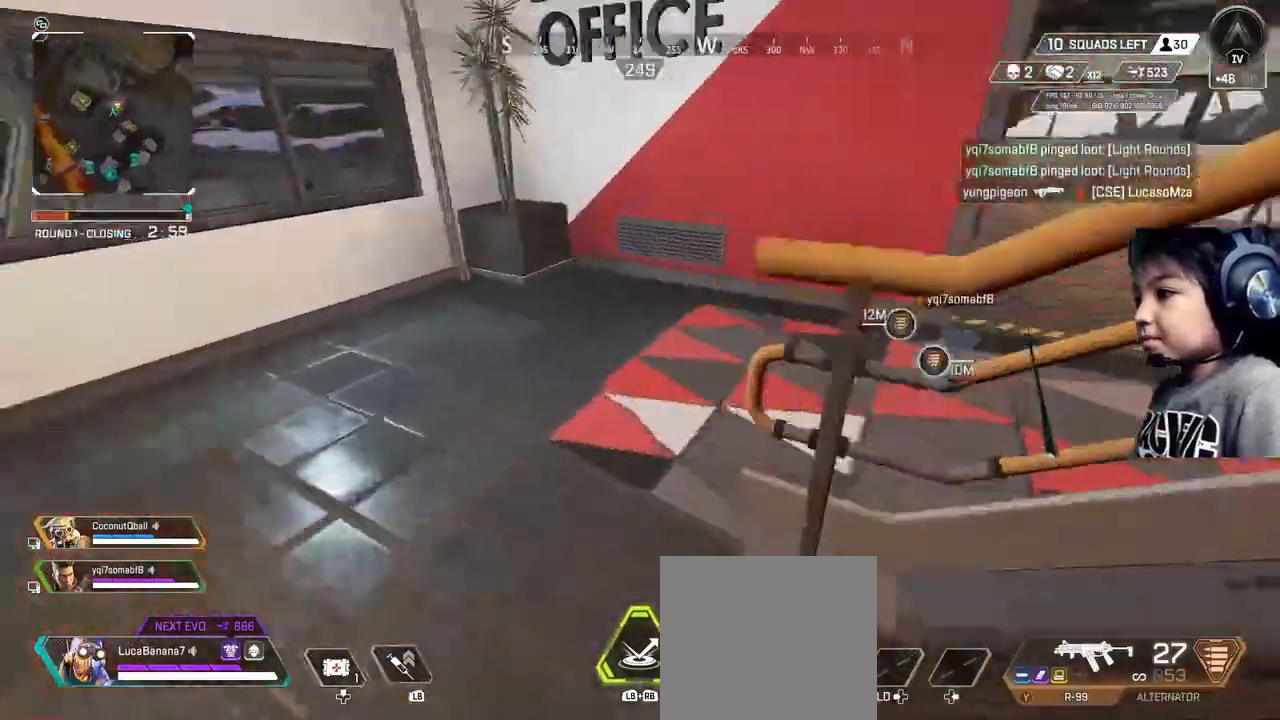
{"buttons": [], "left_stick": "up", "right_stick": "center", "events": [[280, "left_stick", "up"], [280, "right_stick", "center"]]}
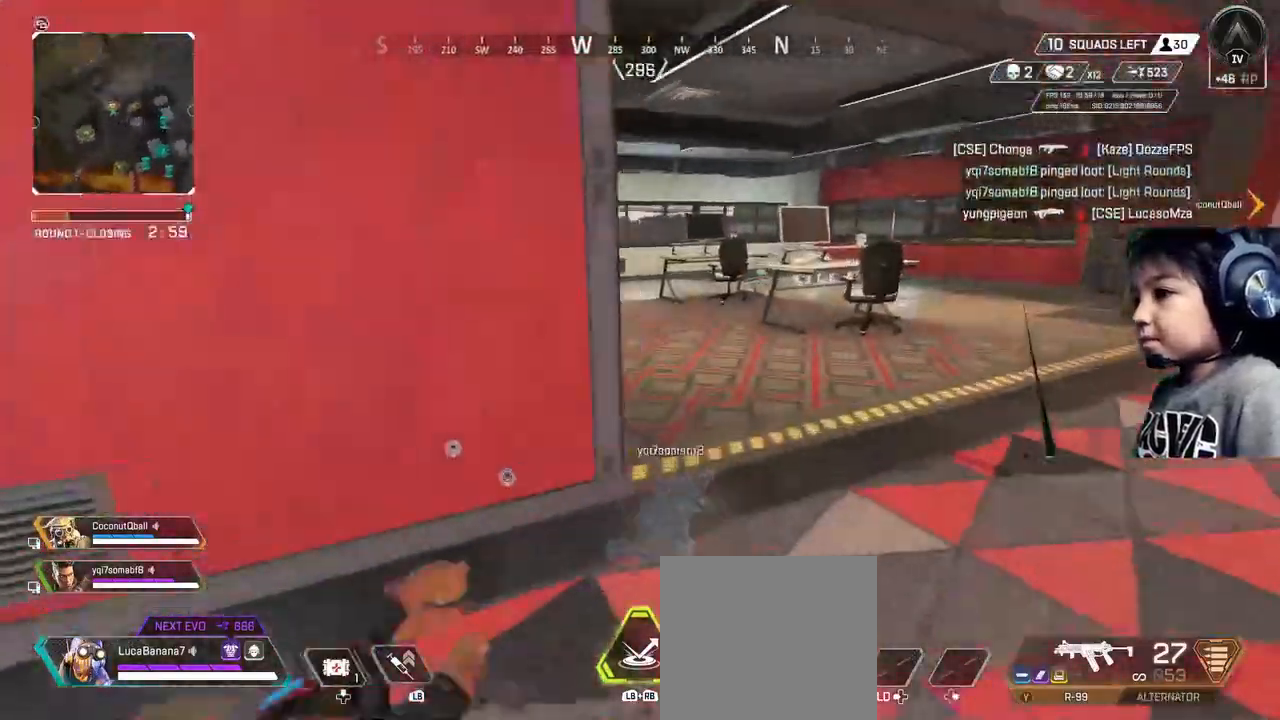
{"buttons": [], "left_stick": "up-right", "right_stick": "center", "events": [[160, "left_stick", "up-right"]]}
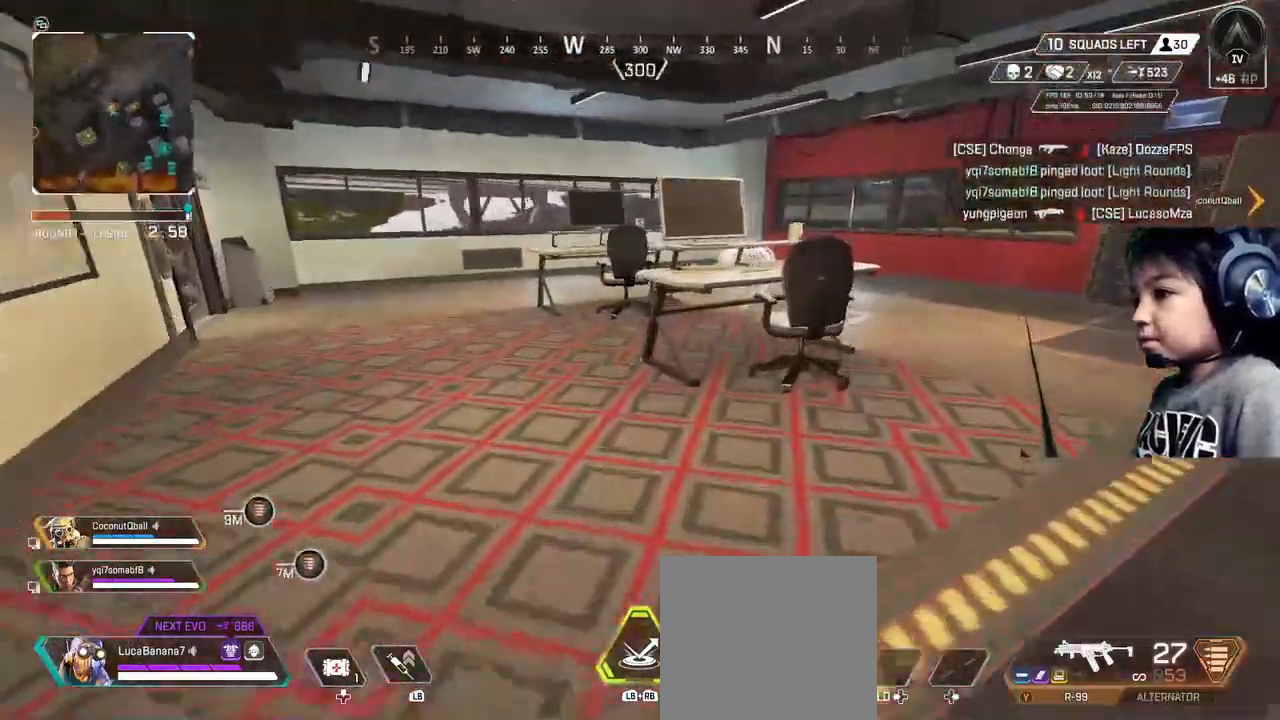
{"buttons": [], "left_stick": "up-right", "right_stick": "center", "events": []}
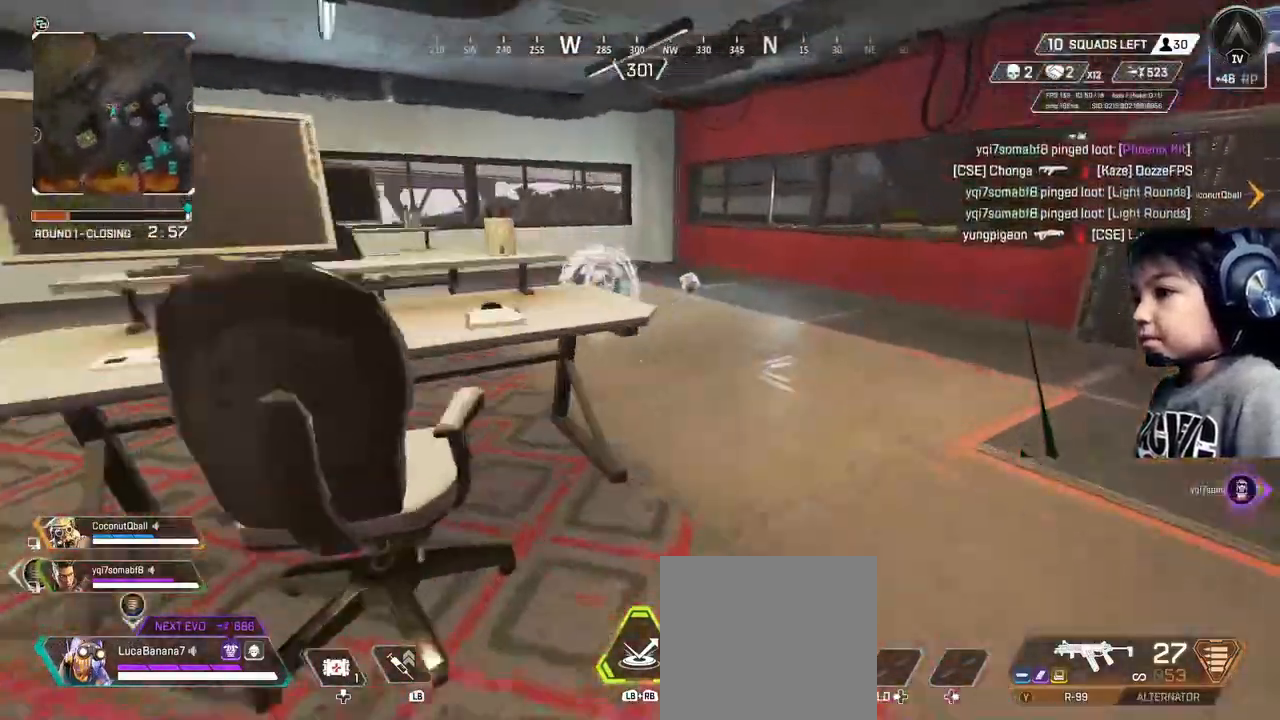
{"buttons": [], "left_stick": "up", "right_stick": "center", "events": [[200, "left_stick", "up"], [360, "left_stick", "center"], [480, "left_stick", "up"]]}
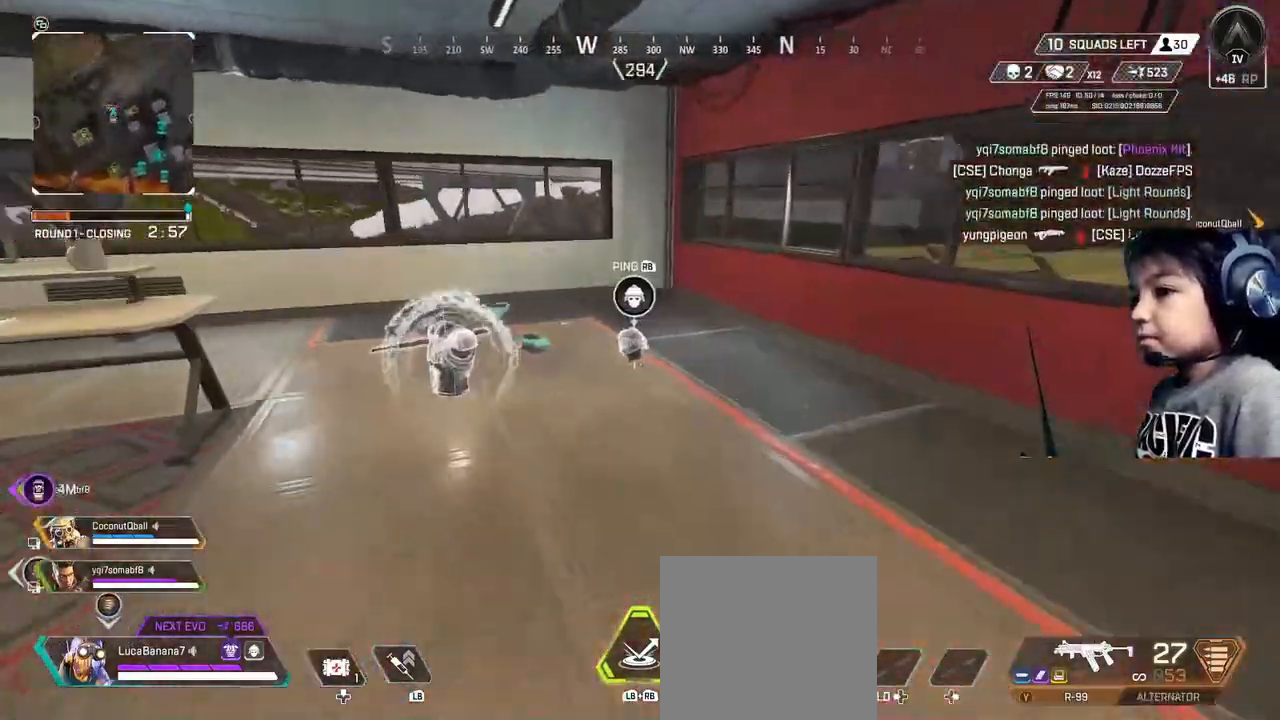
{"buttons": [], "left_stick": "down", "right_stick": "center", "events": [[280, "X", "down"], [360, "X", "up"], [400, "left_stick", "down"]]}